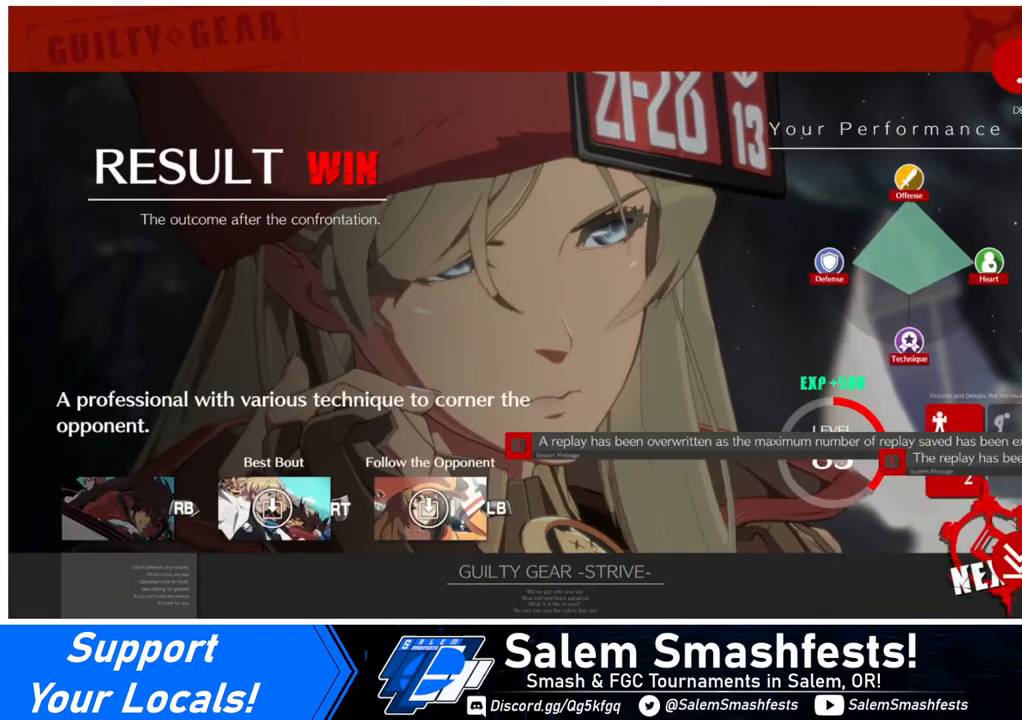
Gameplay with a controller (arcade stick); each line is a JSON object with the inputs held at the frame after it. "events" lists button and stick changes between this image and that frame as [ms after this image, input, new state], when the widget could be followed in between. Not read: L3 R3.
{"buttons": [], "events": [[200, "CROSS", "down"], [240, "CROSS", "up"], [360, "CROSS", "down"], [440, "CROSS", "up"]]}
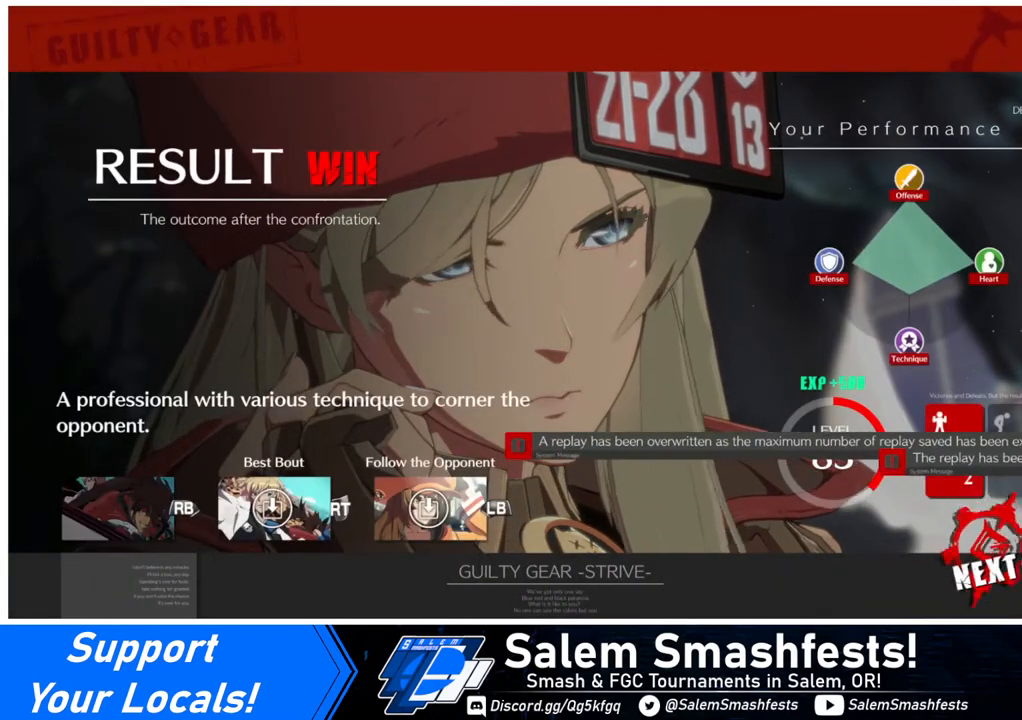
{"buttons": [], "events": [[120, "CROSS", "down"], [240, "CROSS", "up"], [320, "CROSS", "down"], [400, "CROSS", "up"]]}
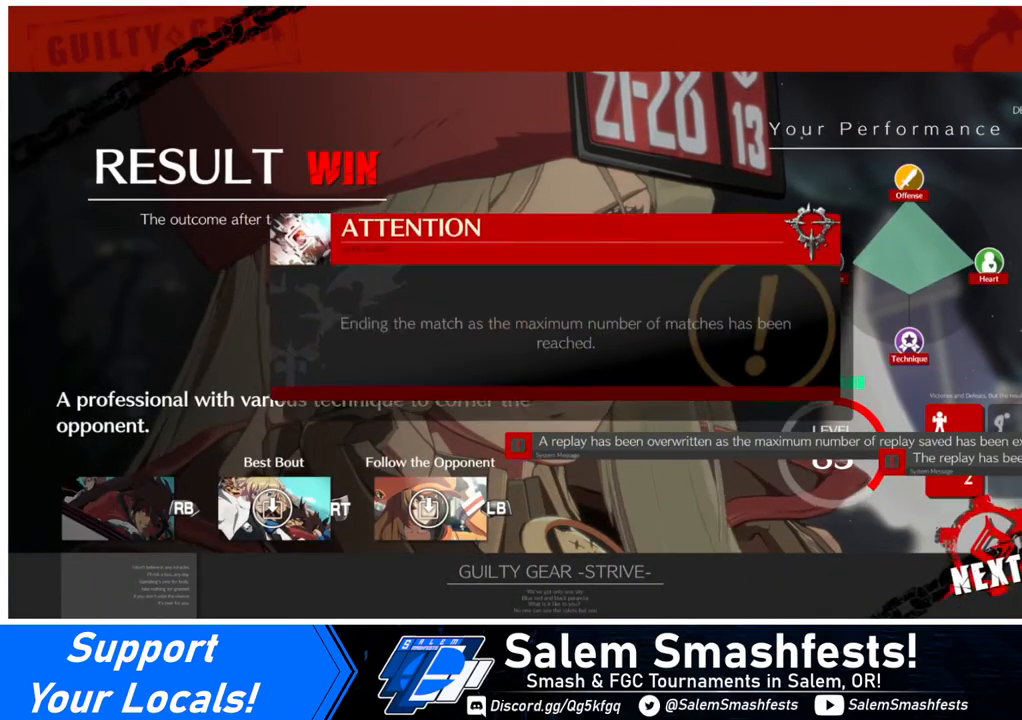
{"buttons": [], "events": [[120, "CROSS", "down"], [280, "CROSS", "up"]]}
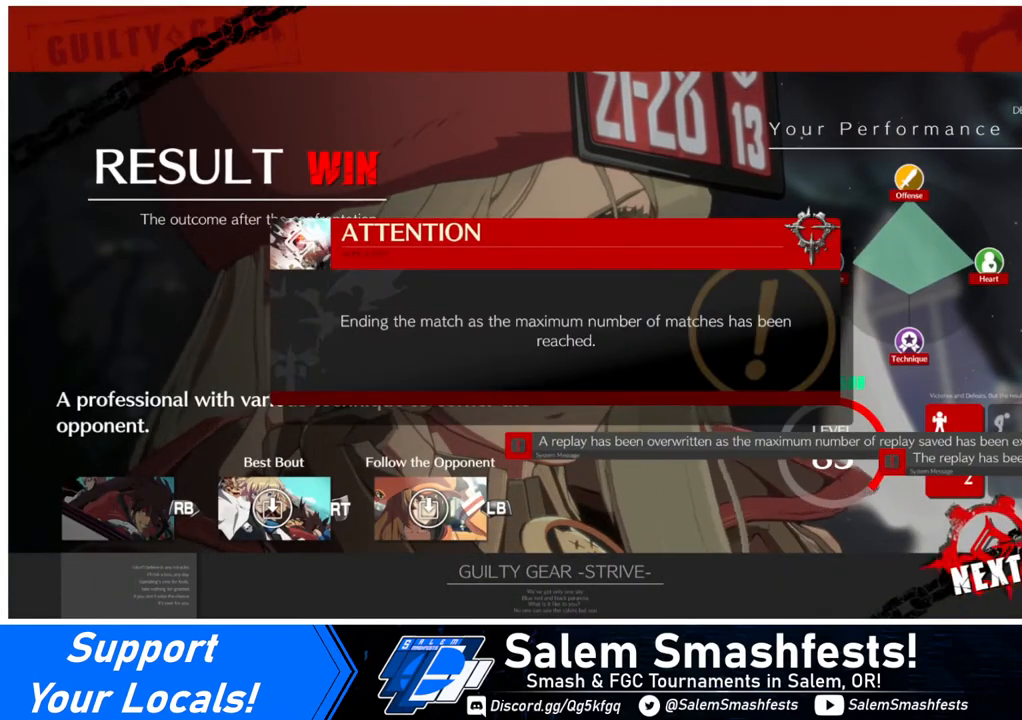
{"buttons": ["CROSS"], "events": [[240, "CROSS", "down"], [320, "CROSS", "up"], [480, "CROSS", "down"]]}
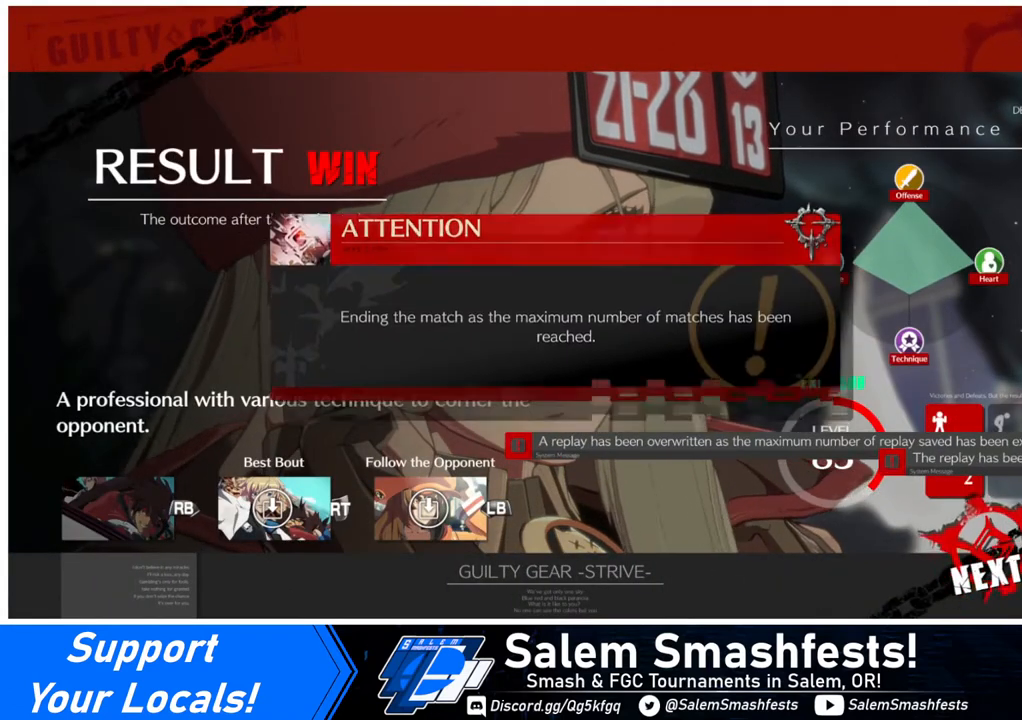
{"buttons": [], "events": [[120, "CROSS", "up"], [280, "CROSS", "down"], [400, "CROSS", "up"]]}
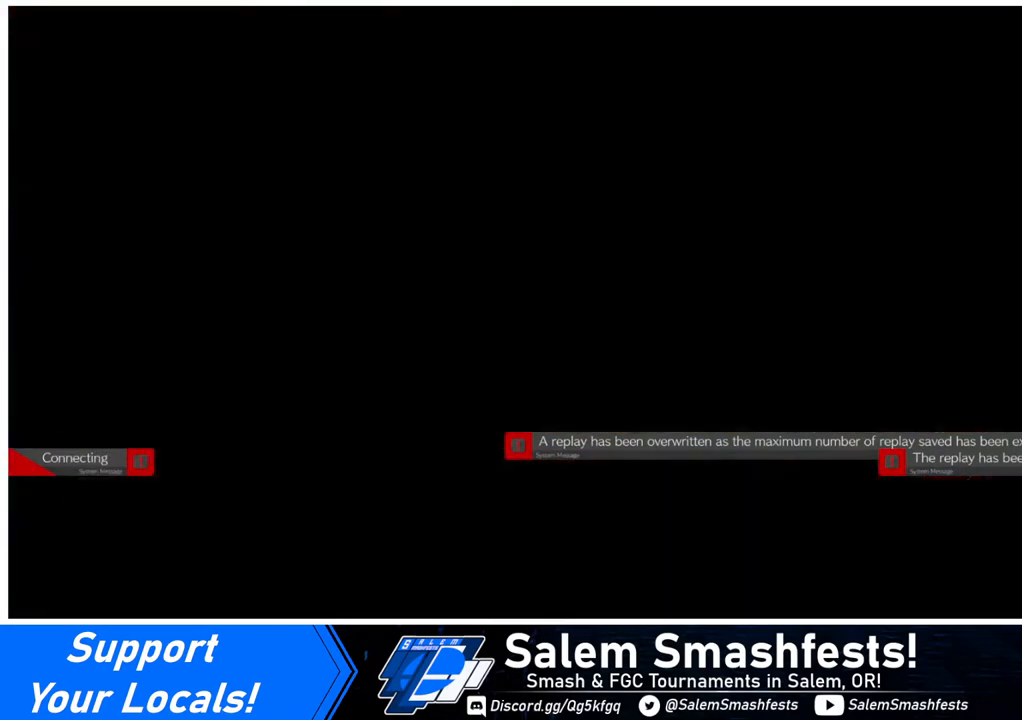
{"buttons": [], "events": []}
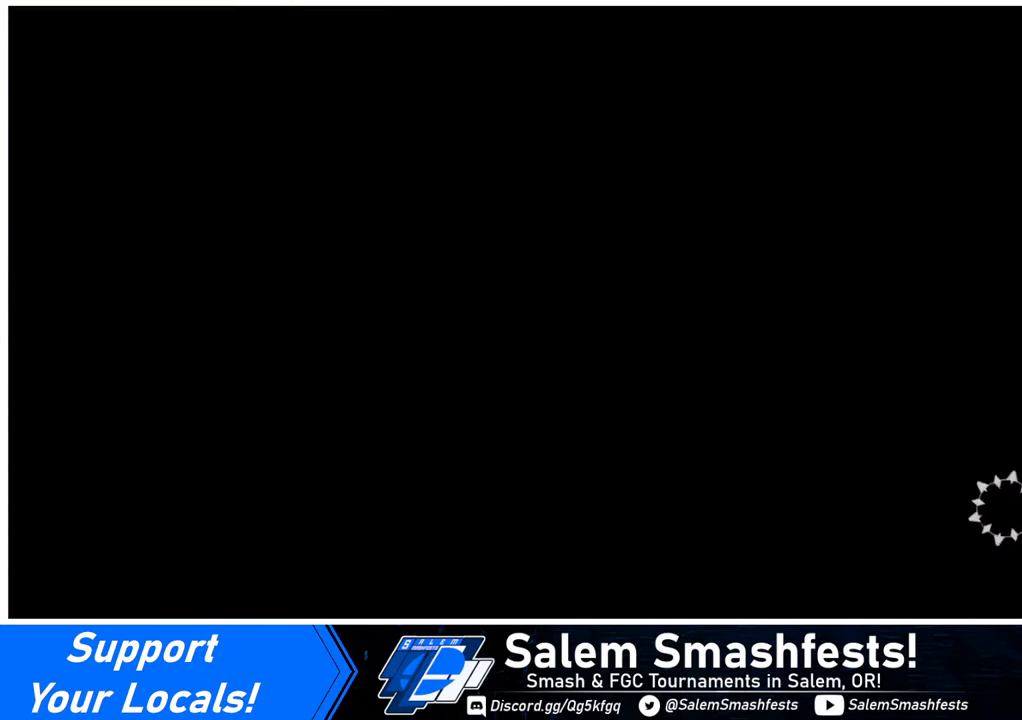
{"buttons": [], "events": []}